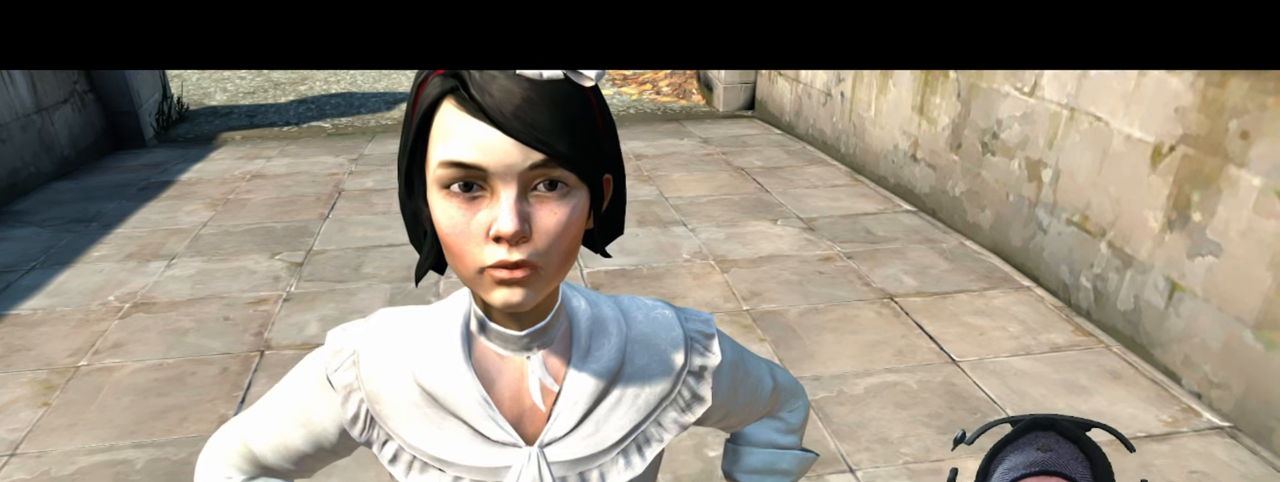
Gameplay with keyboard and mouse; each line is a JSON object with the keys and mouse buttons held at the frame after it. "events" lists presses ("down") and releases ("up") of "1", "2", "3", "4", "5", "a", "alt", "b", "c", "ctrl", "d", "e", "f", "g", "q", "r", "s", "shift", "space", "t", "tab", "v", "w", "x", "z", "mouse_left", "mouse_wheel", "mouse_right", "mouse_mb4" and "mouse_mb5" between this image and that frame as [ms after this image, input, new state], when the widget could be followed in between. "mouse_left", "mouse_wheel", "mouse_right", "mouse_mb4", "mouse_mb5" = the "left", "wheel", "right", "mb4", "mb5" buttons of the "mouse" list. No other keys are recorded. "wheel" means that the mouse wheel is clicked or scrolled. Mouse movement is not recorded.
{"keys": [], "mouse": ["left"], "events": [[350, "mouse_left", "down"]]}
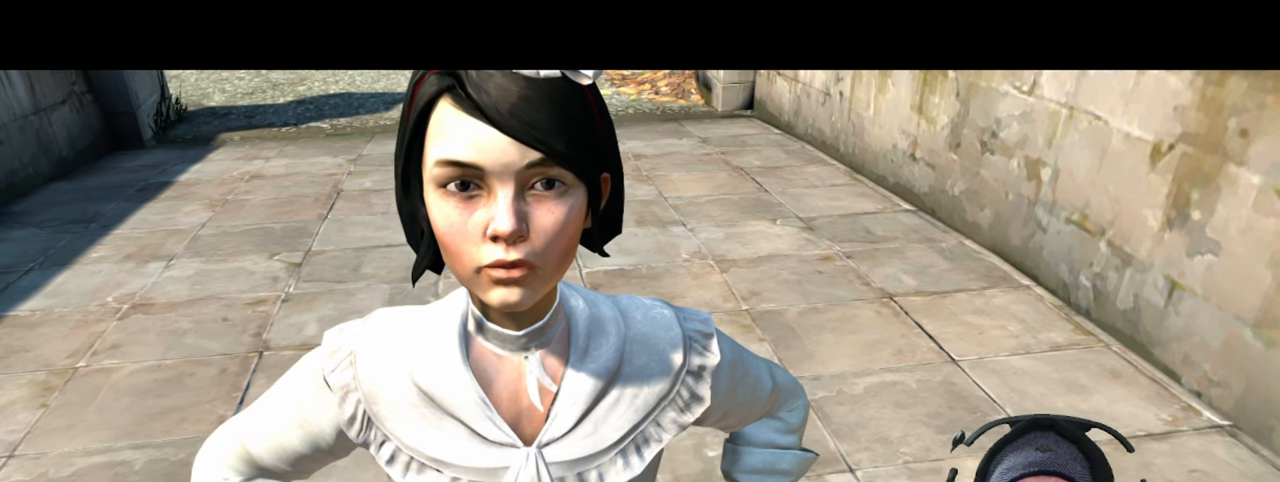
{"keys": [], "mouse": [], "events": [[17, "mouse_left", "up"]]}
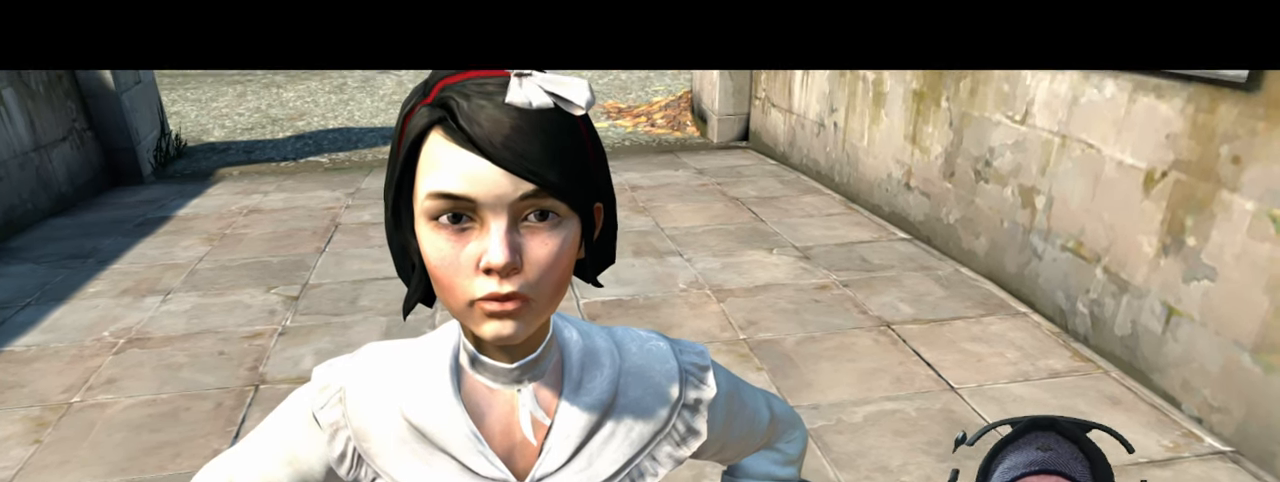
{"keys": [], "mouse": [], "events": []}
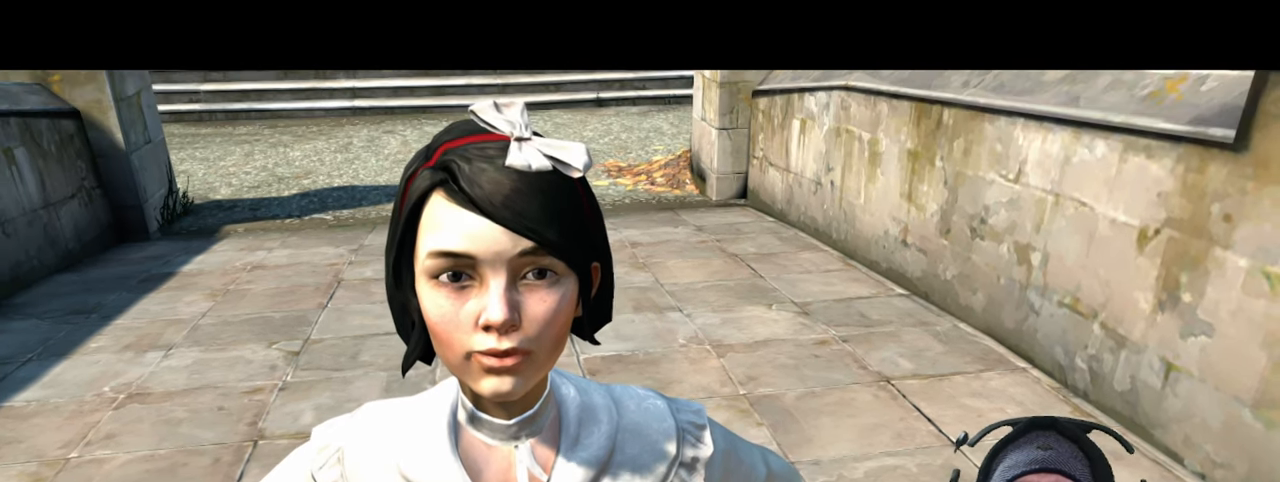
{"keys": [], "mouse": [], "events": []}
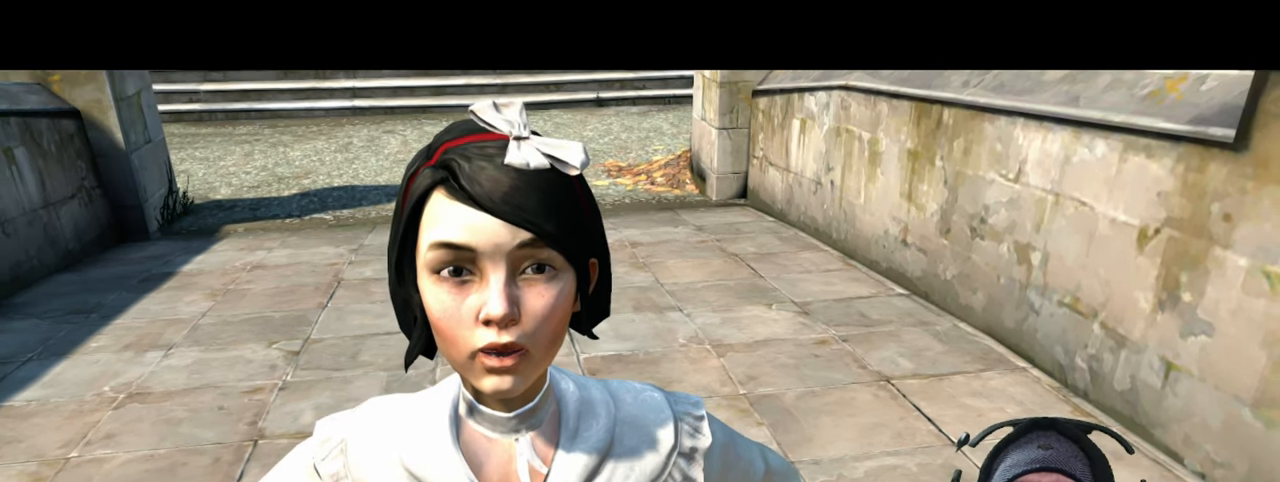
{"keys": [], "mouse": [], "events": []}
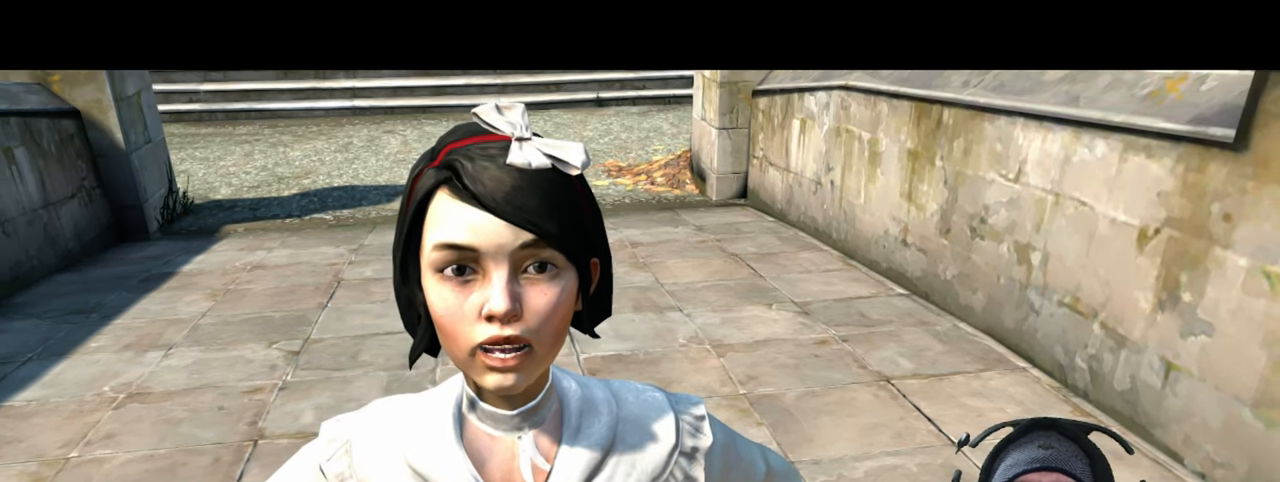
{"keys": [], "mouse": [], "events": []}
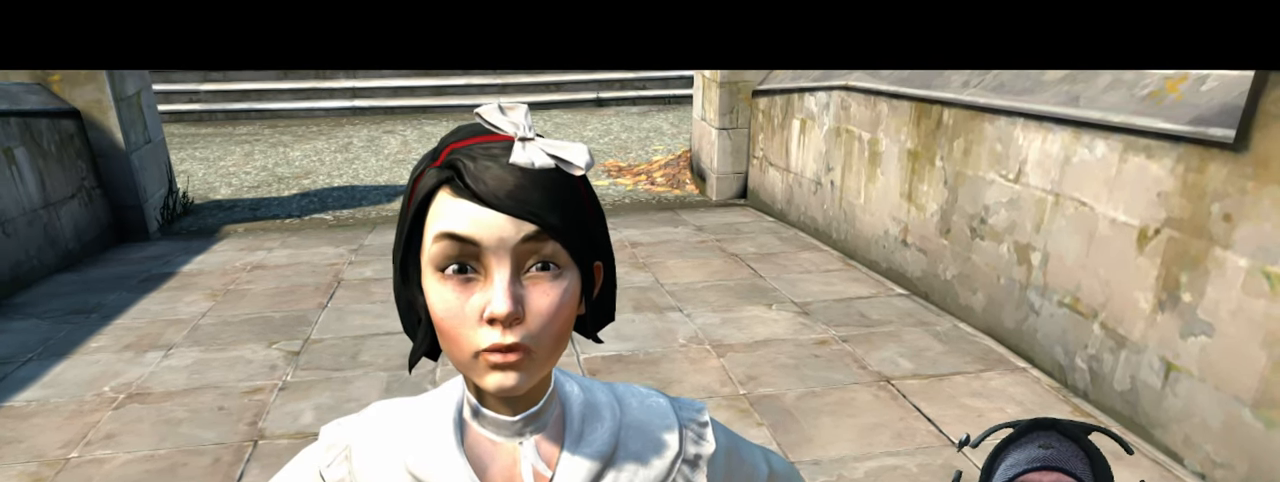
{"keys": [], "mouse": [], "events": []}
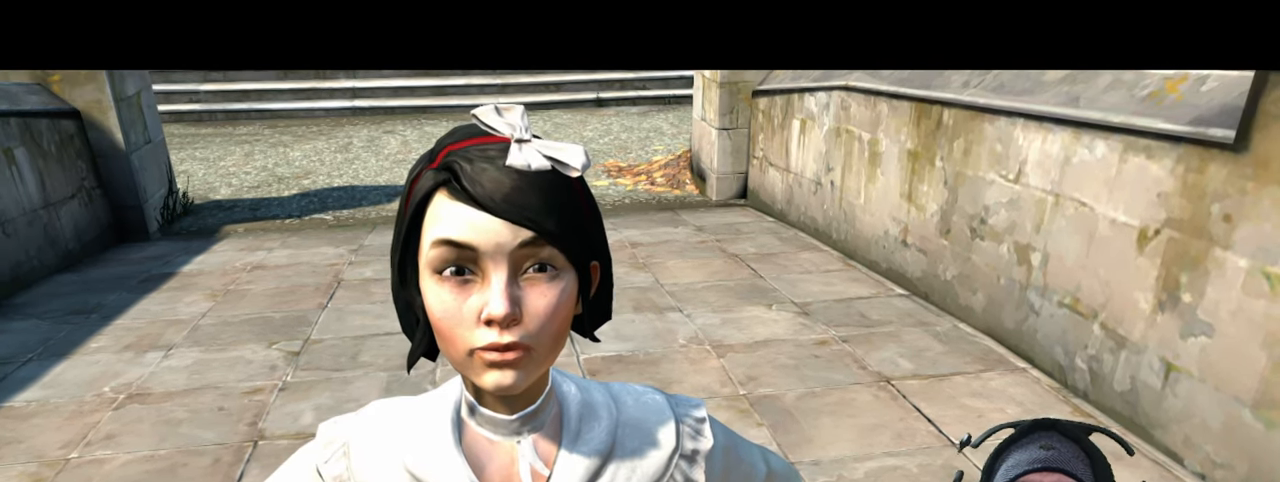
{"keys": [], "mouse": [], "events": []}
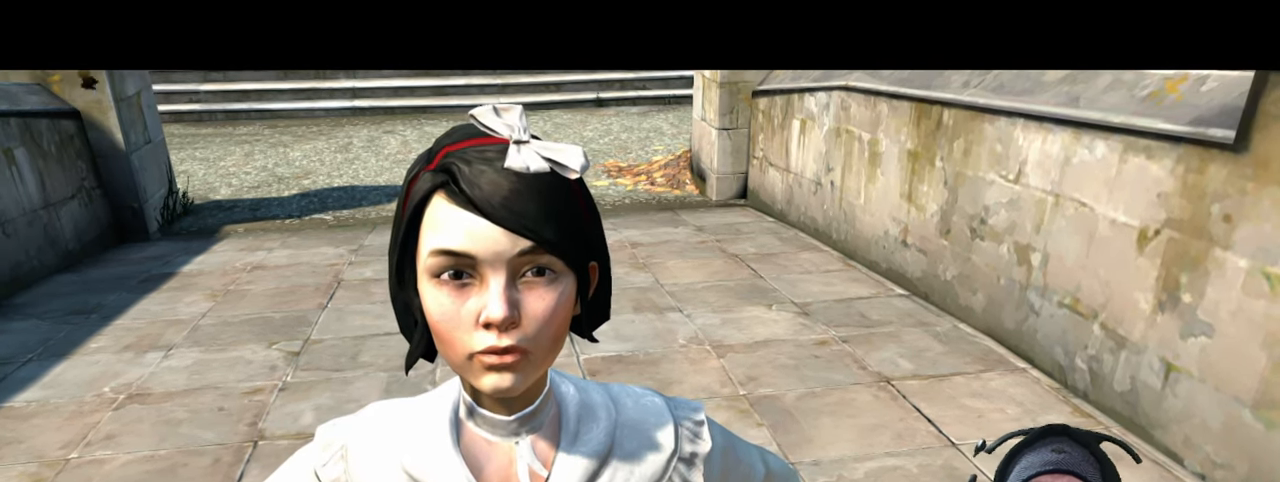
{"keys": [], "mouse": []}
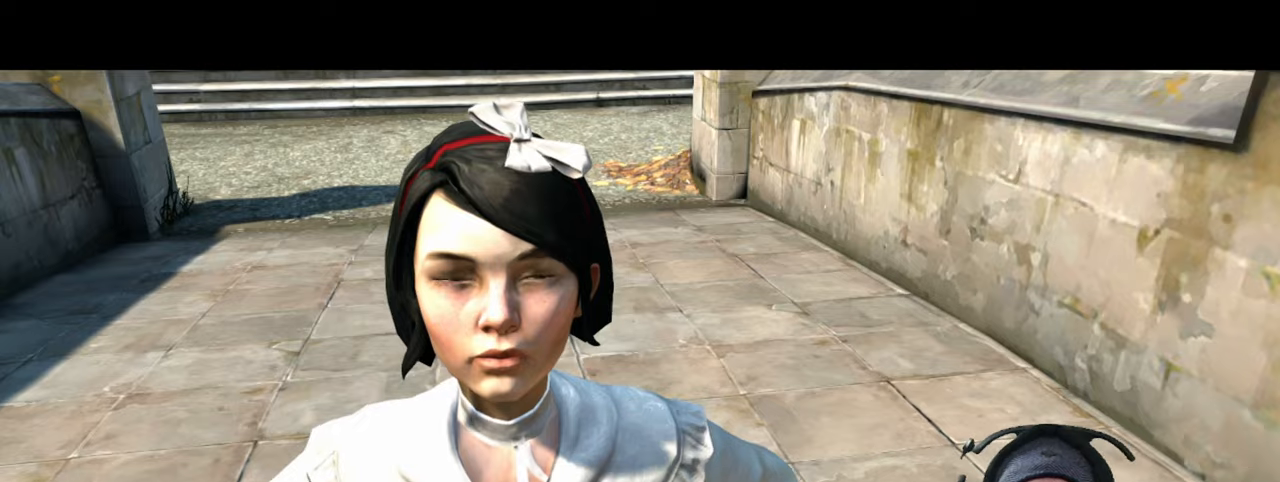
{"keys": [], "mouse": [], "events": []}
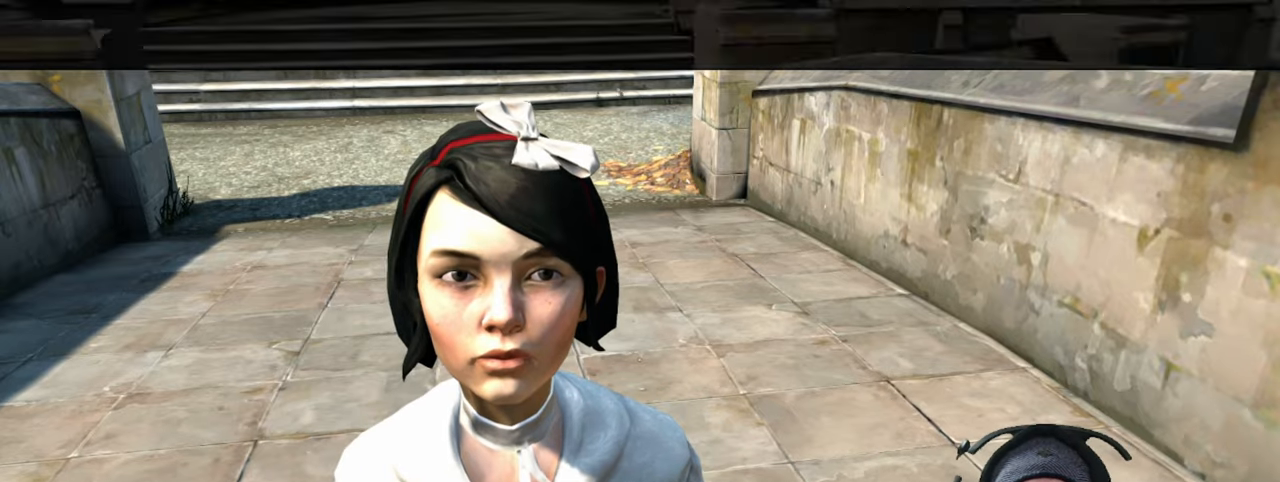
{"keys": [], "mouse": [], "events": []}
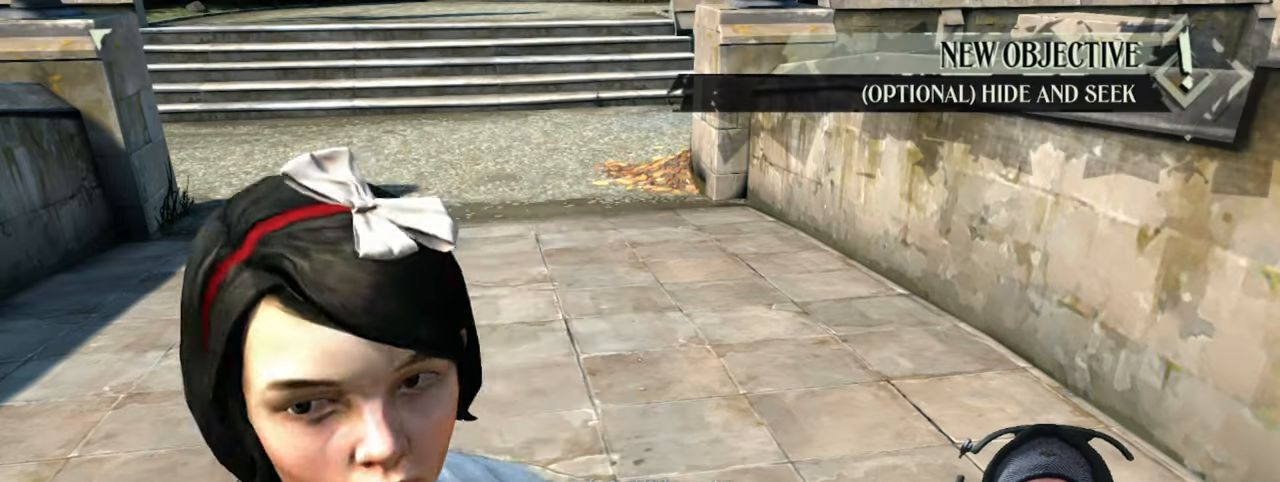
{"keys": [], "mouse": [], "events": []}